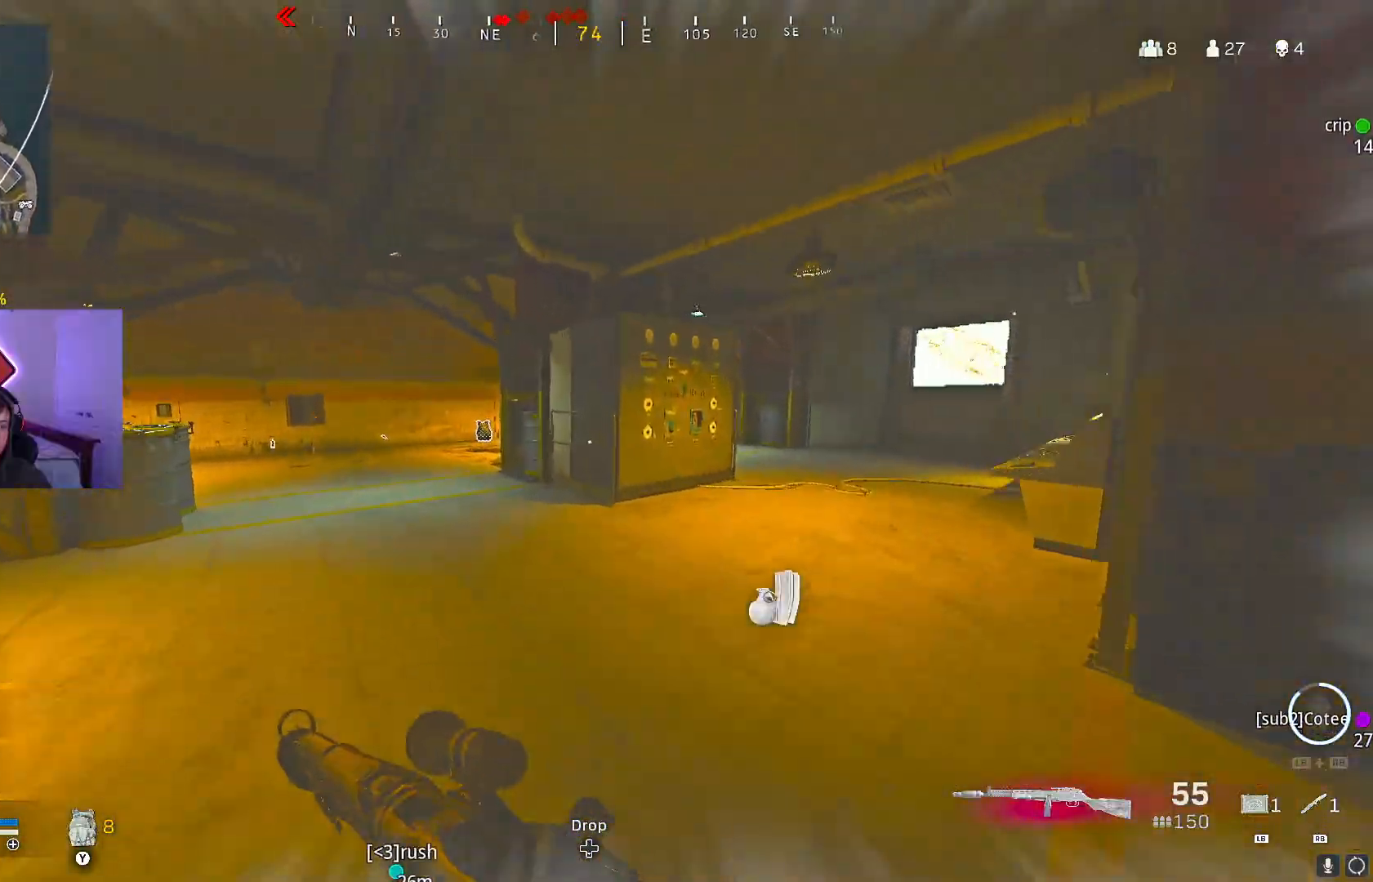
Gameplay with a controller (Xbox layout); each line is a JSON object with the inputs held at the frame after it. "button_events" lists button changes between this image and that frame as [ms after this image, input, new state], when the widget could be followed in between (sticks are given only as held states). Not read: SELECT START.
{"buttons": ["A"], "left_stick": "up-left", "right_stick": "center", "button_events": [[267, "R3", "down"], [333, "R3", "up"], [400, "R3", "down"], [500, "A", "down"], [500, "R3", "up"]]}
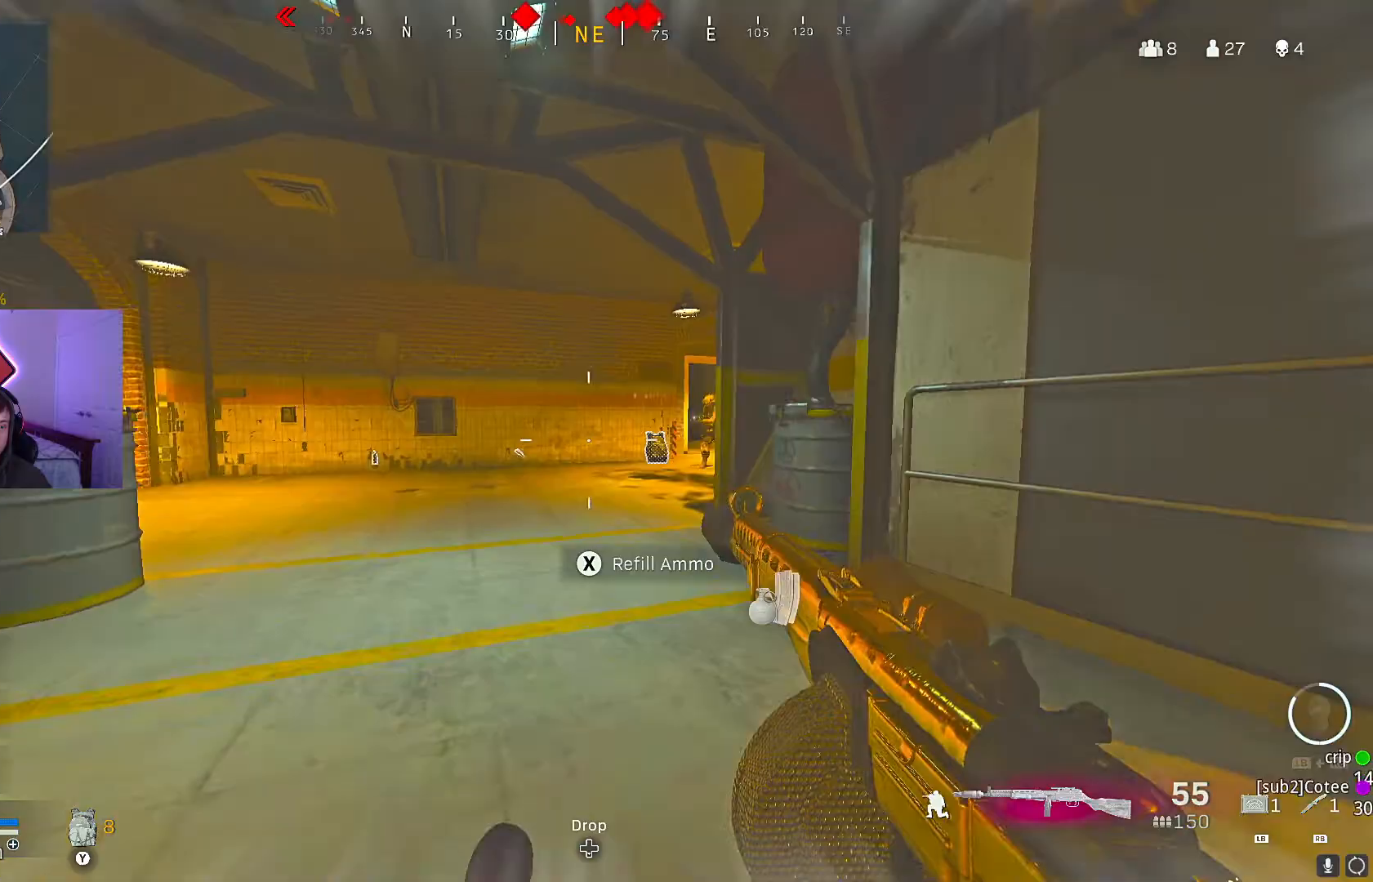
{"buttons": ["L2"], "left_stick": "right", "right_stick": "center", "button_events": [[84, "A", "up"], [150, "L3", "down"], [284, "L3", "up"], [434, "L2", "down"]]}
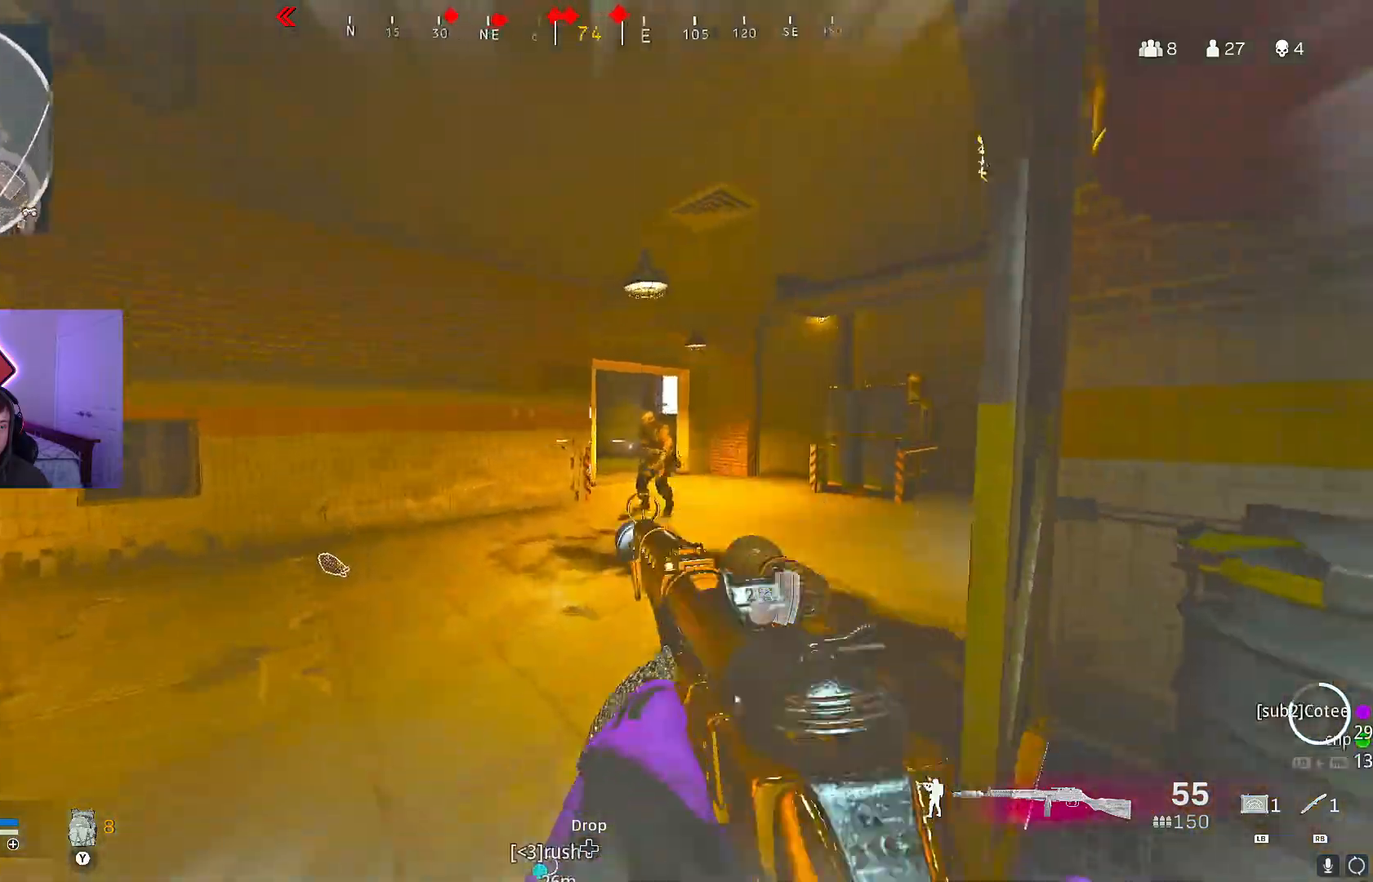
{"buttons": ["L2", "R2"], "left_stick": "down-right", "right_stick": "right", "button_events": [[83, "R2", "down"]]}
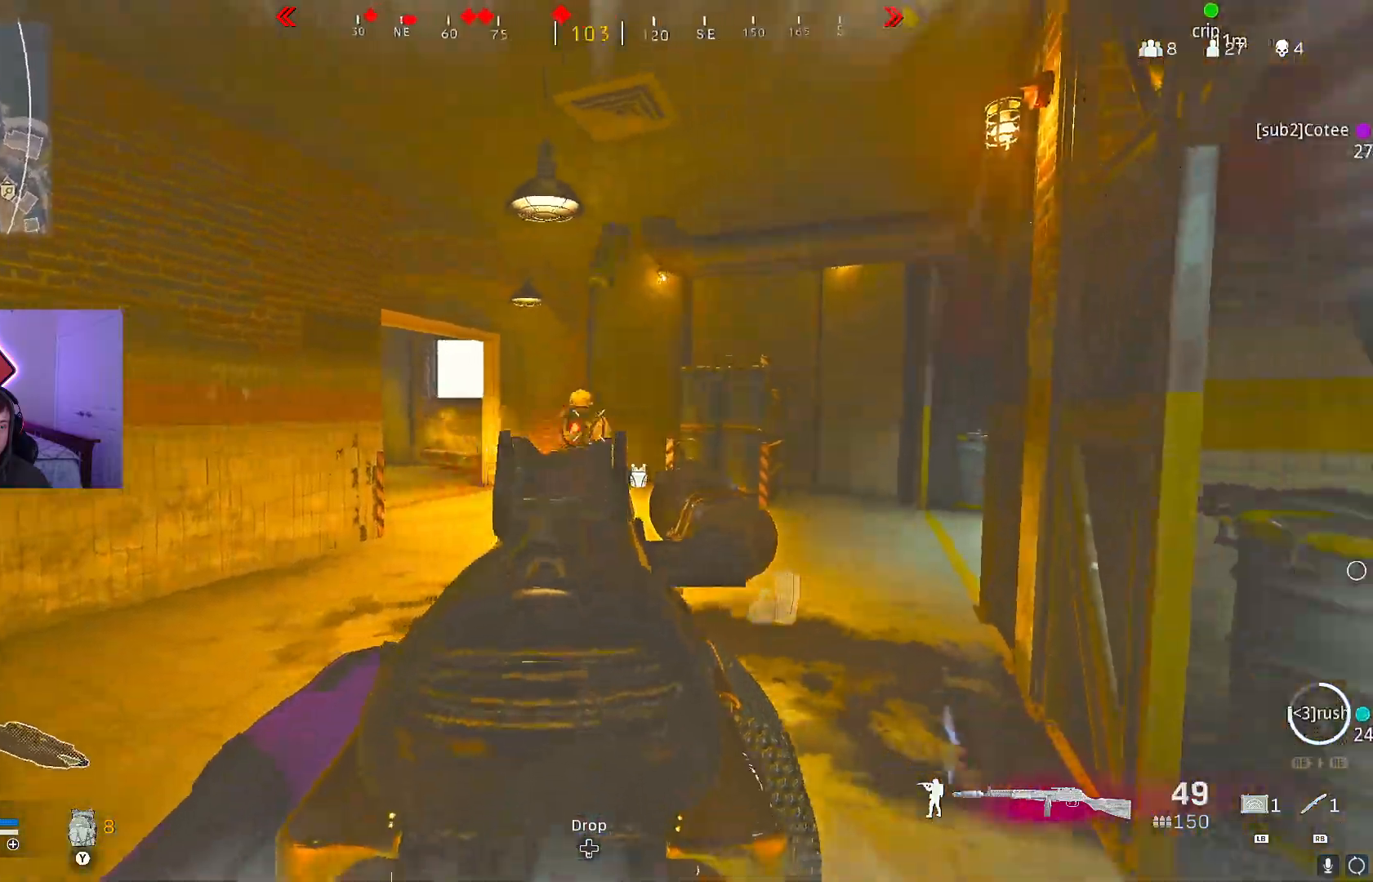
{"buttons": ["L2", "R2"], "left_stick": "up-left", "right_stick": "left", "button_events": []}
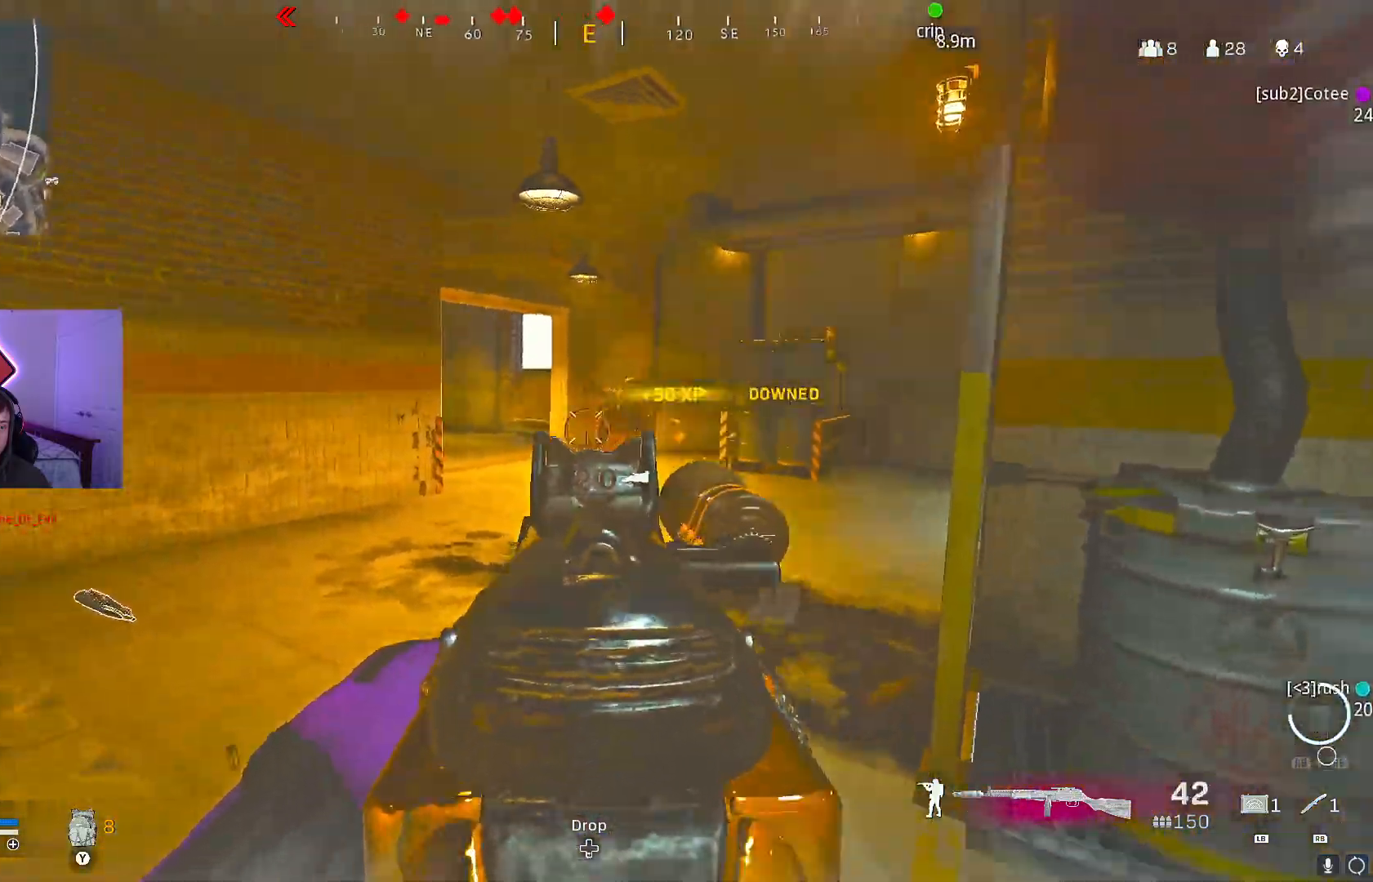
{"buttons": [], "left_stick": "left", "right_stick": "center", "button_events": [[50, "L2", "up"], [100, "R2", "up"], [166, "L3", "down"], [300, "L3", "up"]]}
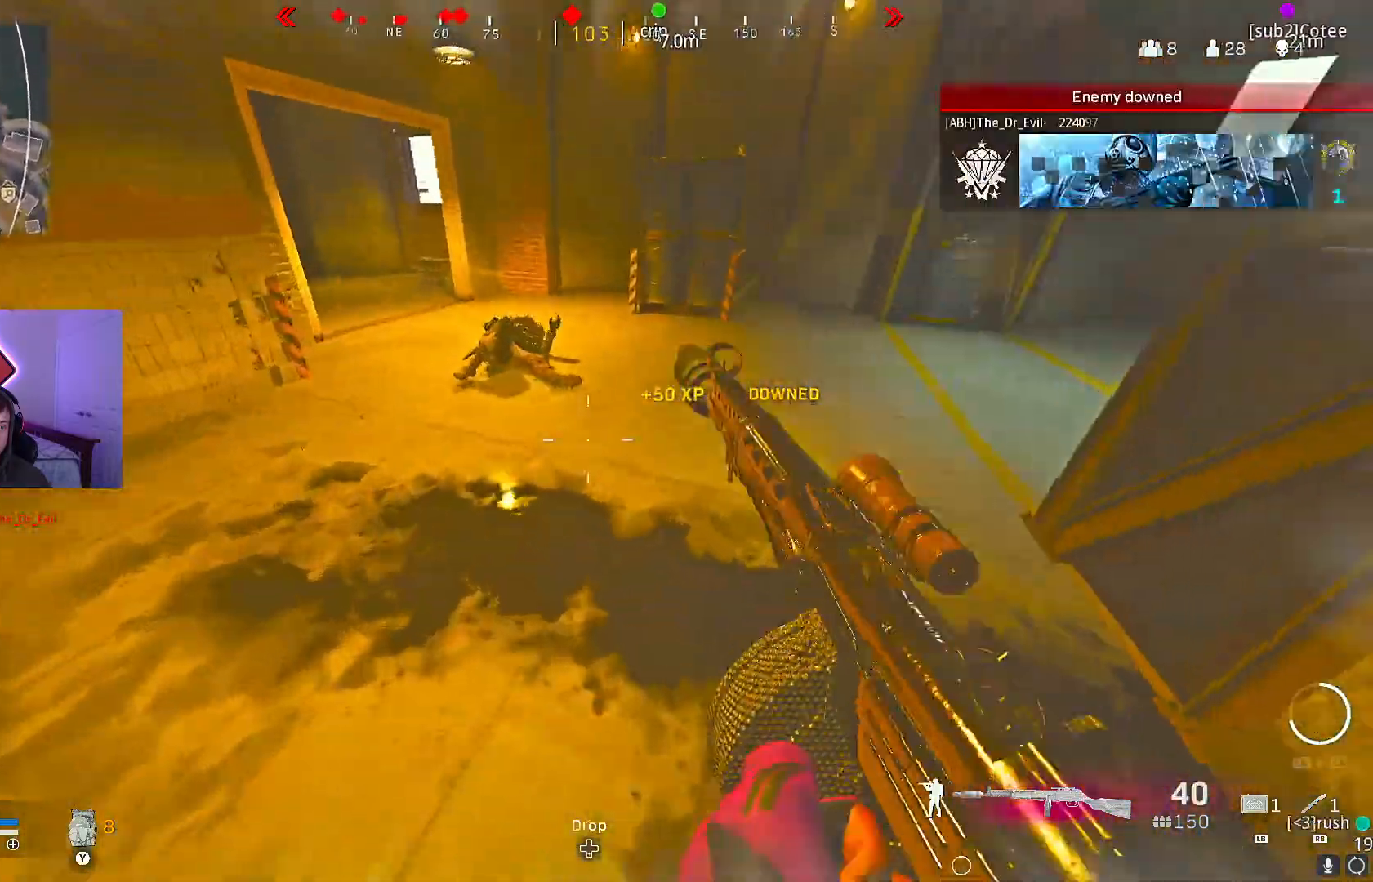
{"buttons": [], "left_stick": "up", "right_stick": "center", "button_events": [[67, "R1", "down"], [117, "R1", "up"]]}
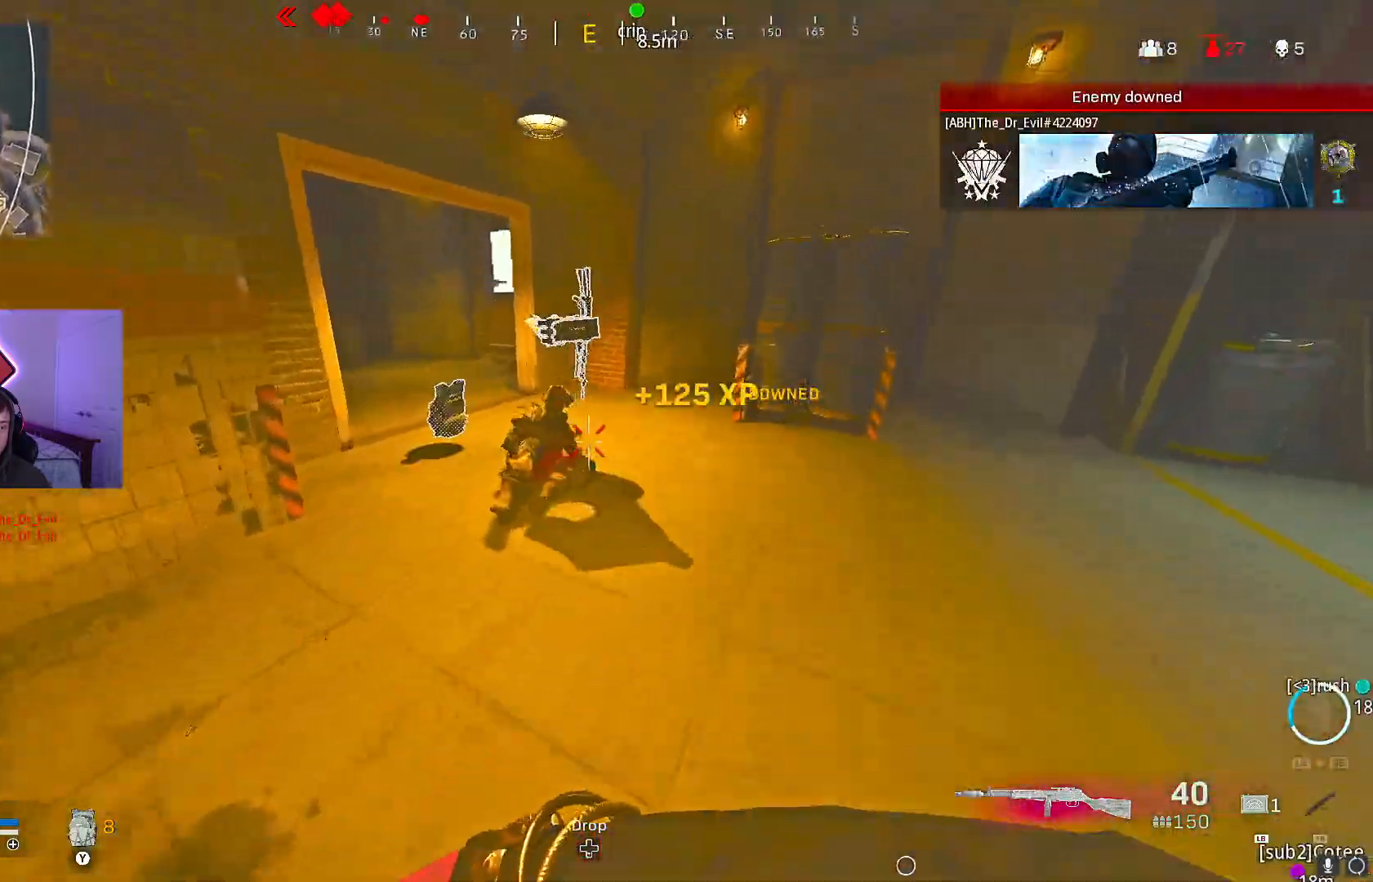
{"buttons": ["L3"], "left_stick": "up", "right_stick": "up-left", "button_events": [[100, "L3", "down"], [233, "L3", "up"], [367, "L3", "down"]]}
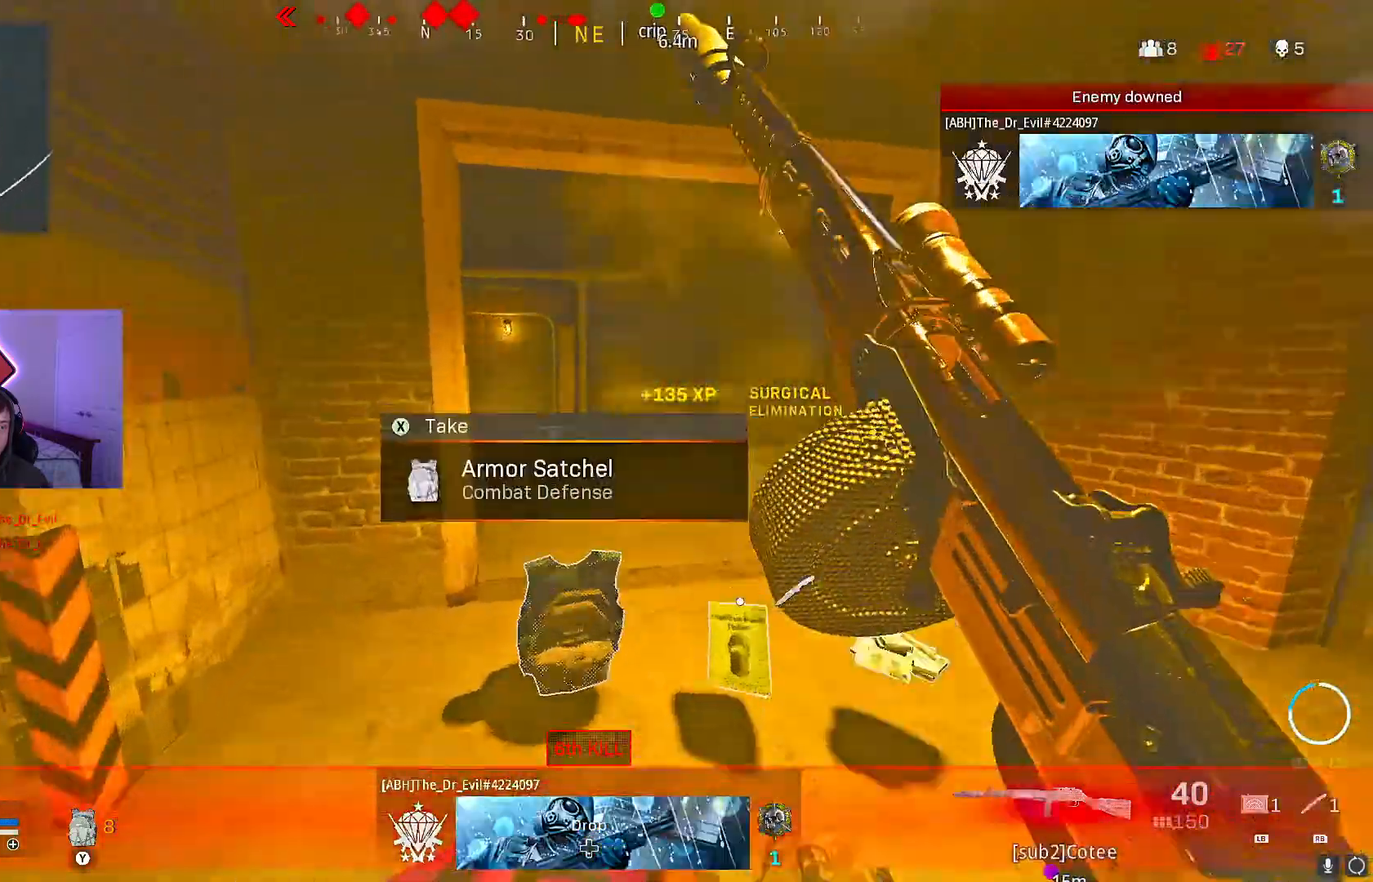
{"buttons": [], "left_stick": "up", "right_stick": "up-left", "button_events": [[84, "L3", "up"]]}
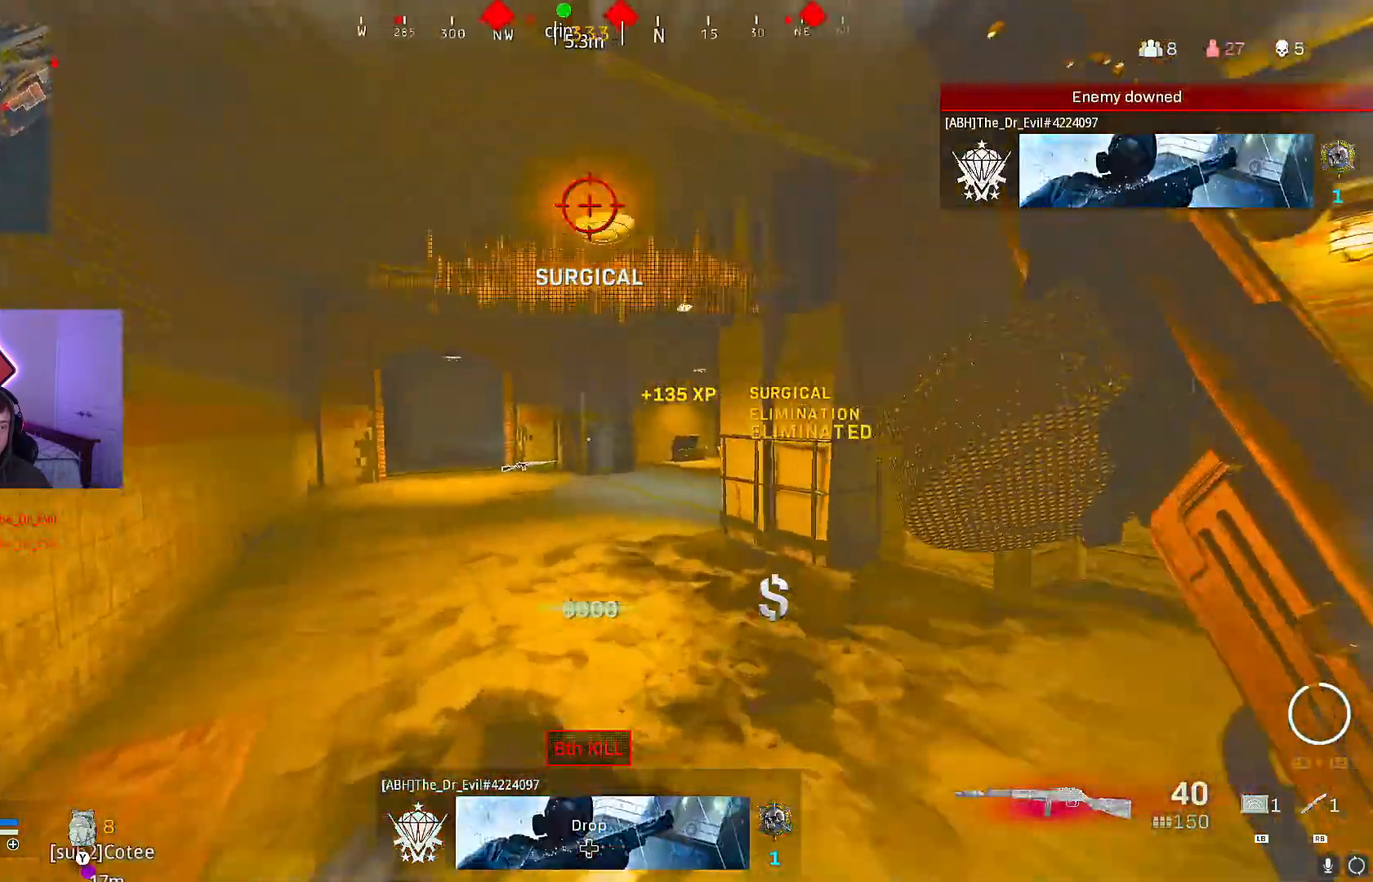
{"buttons": [], "left_stick": "up-left", "right_stick": "right", "button_events": [[250, "R3", "down"], [367, "R3", "up"]]}
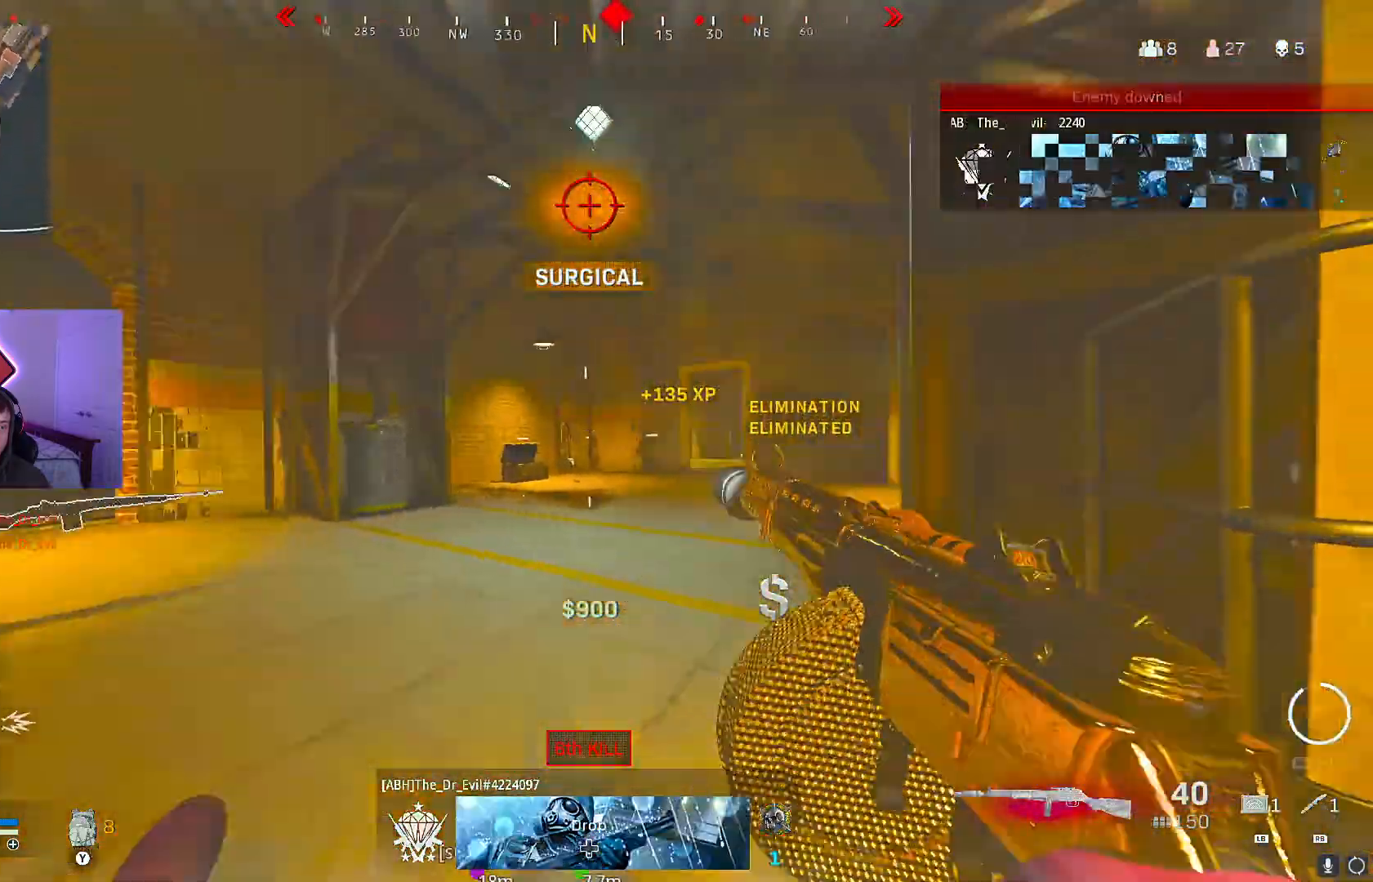
{"buttons": [], "left_stick": "up-left", "right_stick": "left", "button_events": []}